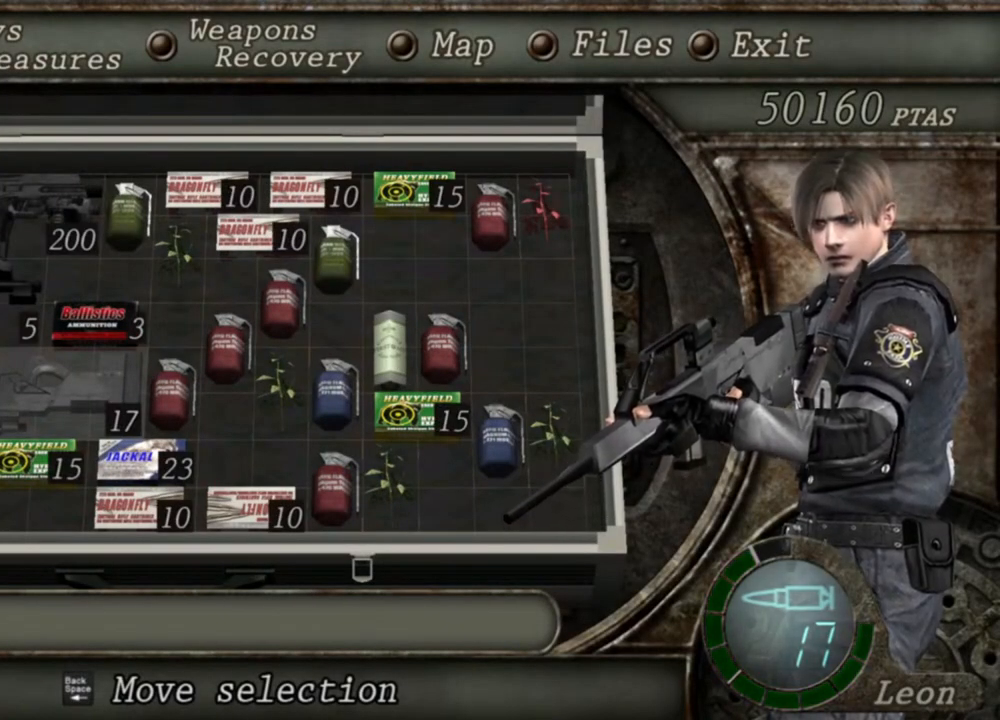
Gameplay with keyboard and mouse; each line is a JSON object with the keys and mouse buttons held at the frame after it. "events" lists presses ("down") and releases ("up") of "1", "2", "3", "4", "5", "a", "alt", "b", "c", "ctrl", "d", "e", "f", "g", "q", "r", "s", "shift", "space", "t", "tab", "tilde", "v", "w", "x", "z", "mouse_left", "mouse_wheel", "mouse_right", "mouse_mb4" and "mouse_mb5" between this image and that frame as [ms after this image, input, new state], when the widget could be followed in between. "mouse_left", "mouse_wheel", "mouse_right", "mouse_mb4", "mouse_mb5" = the "left", "wheel", "right", "mb4", "mb5" buttons of the "mouse" list. No other keys are recorded. "wheel" means that the mouse wheel is clicked or scrolled. Mouse movement is not recorded.
{"keys": [], "mouse": ["right"], "events": []}
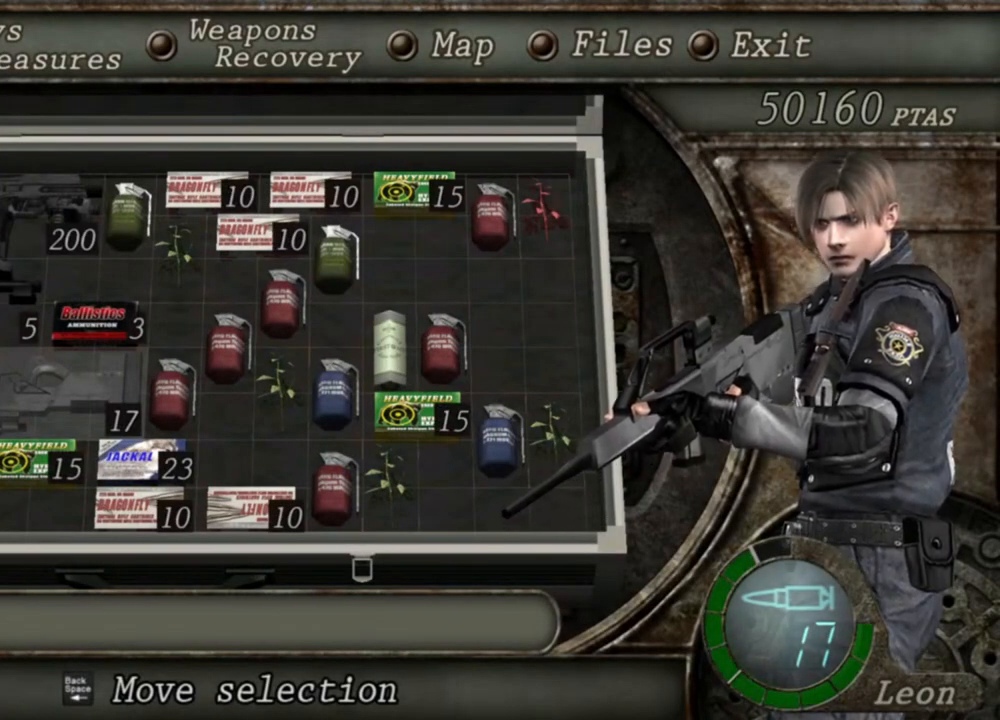
{"keys": [], "mouse": ["right"], "events": []}
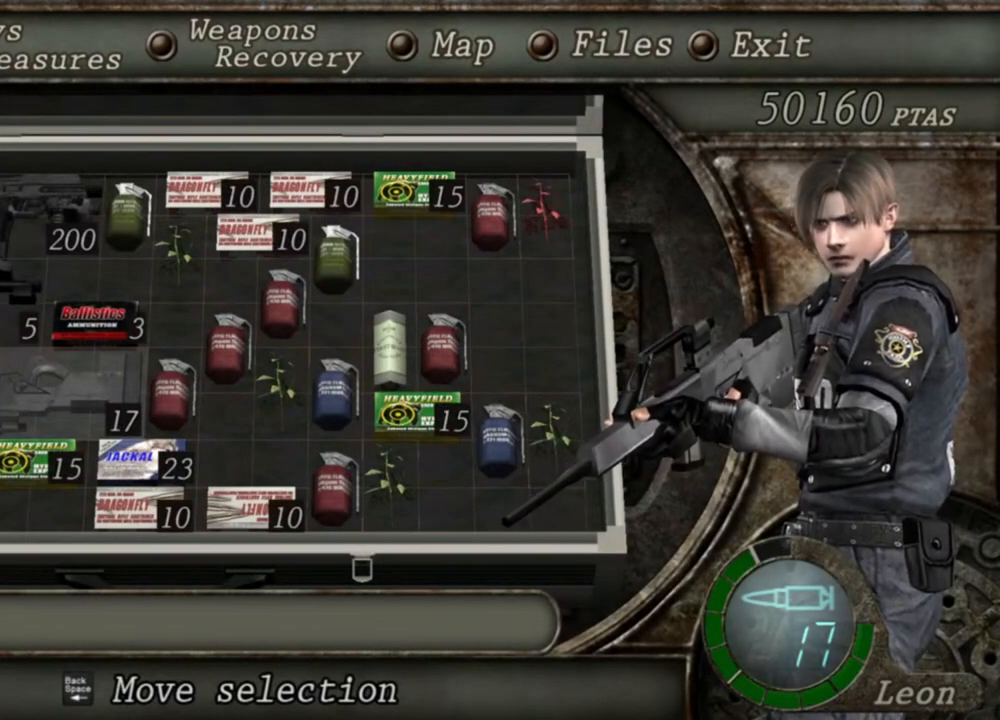
{"keys": [], "mouse": ["right"], "events": []}
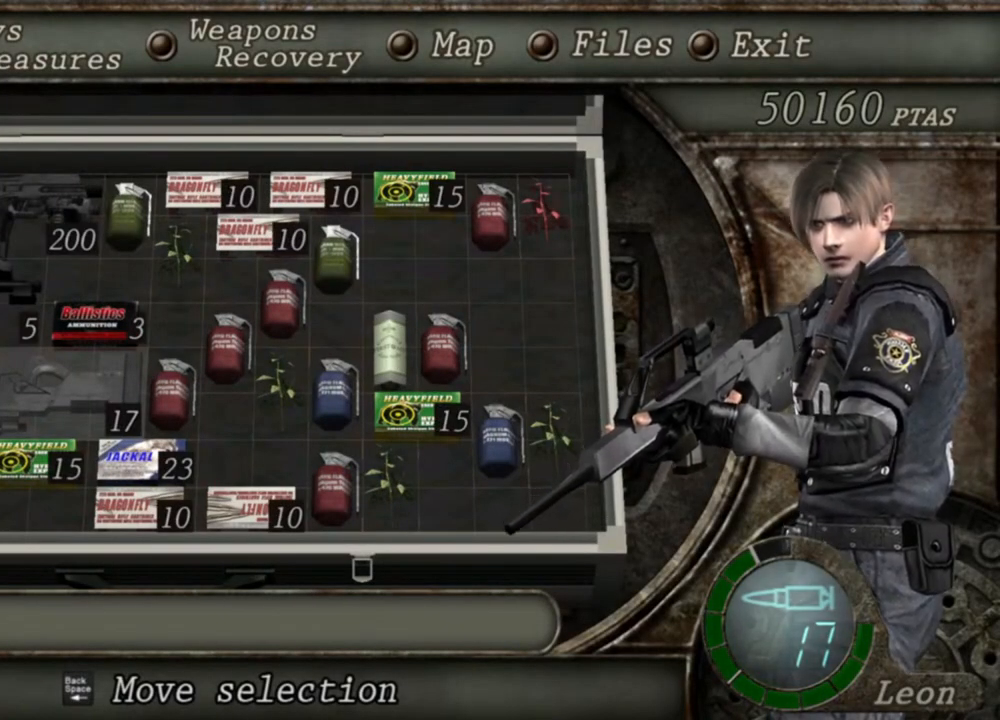
{"keys": [], "mouse": ["right"], "events": [[350, "tab", "down"], [483, "tab", "up"]]}
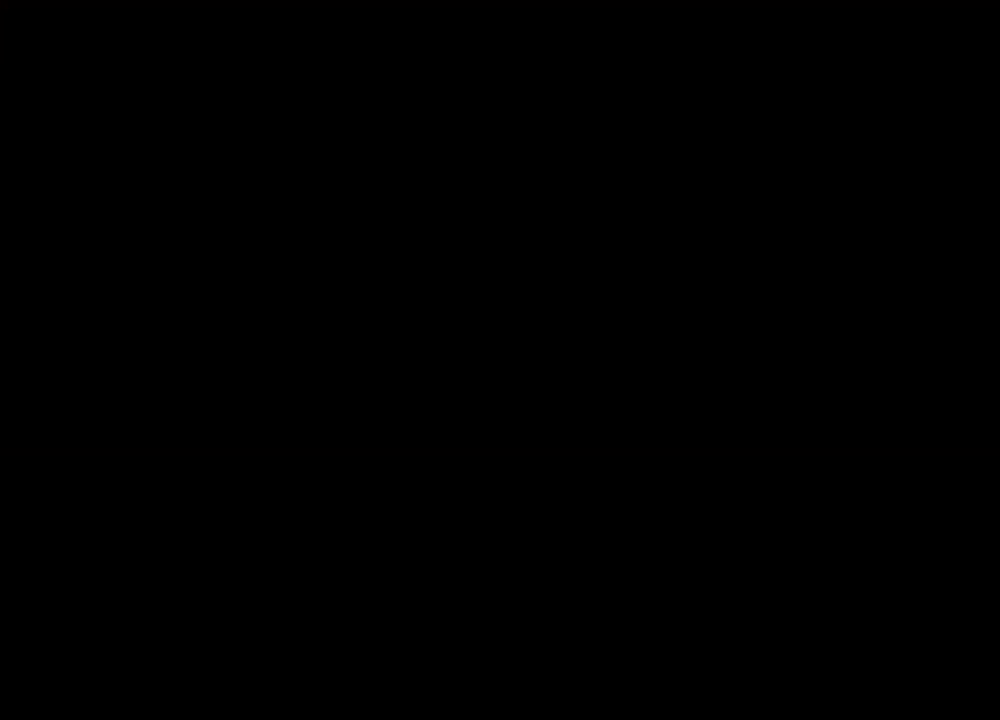
{"keys": [], "mouse": ["right"], "events": []}
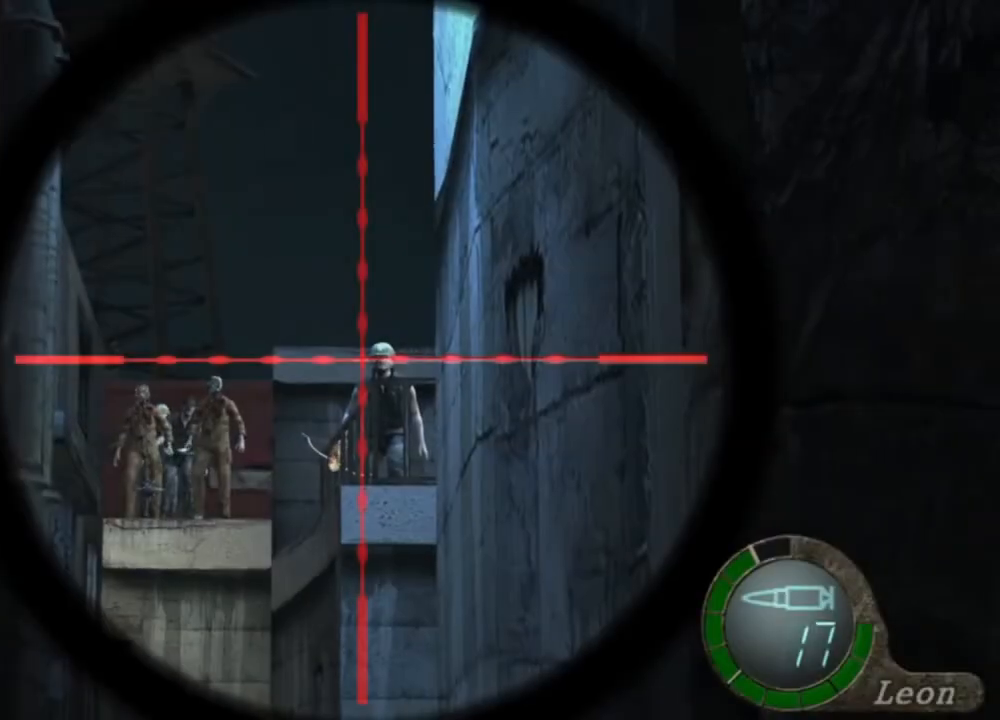
{"keys": [], "mouse": ["right"], "events": [[317, "tab", "down"], [483, "tab", "up"]]}
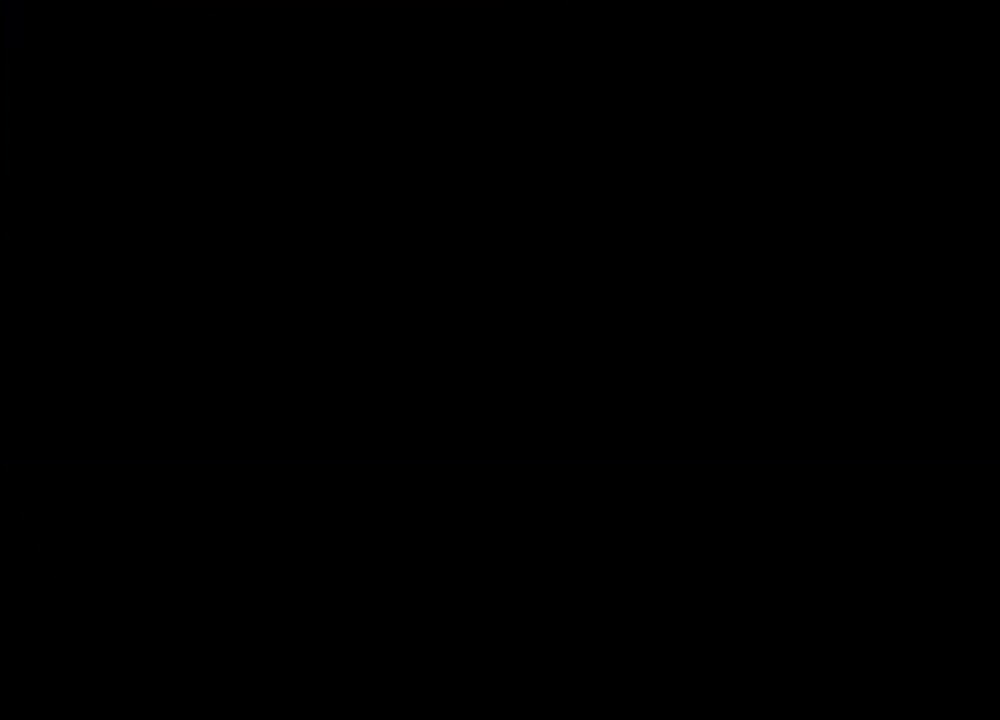
{"keys": [], "mouse": ["right"], "events": []}
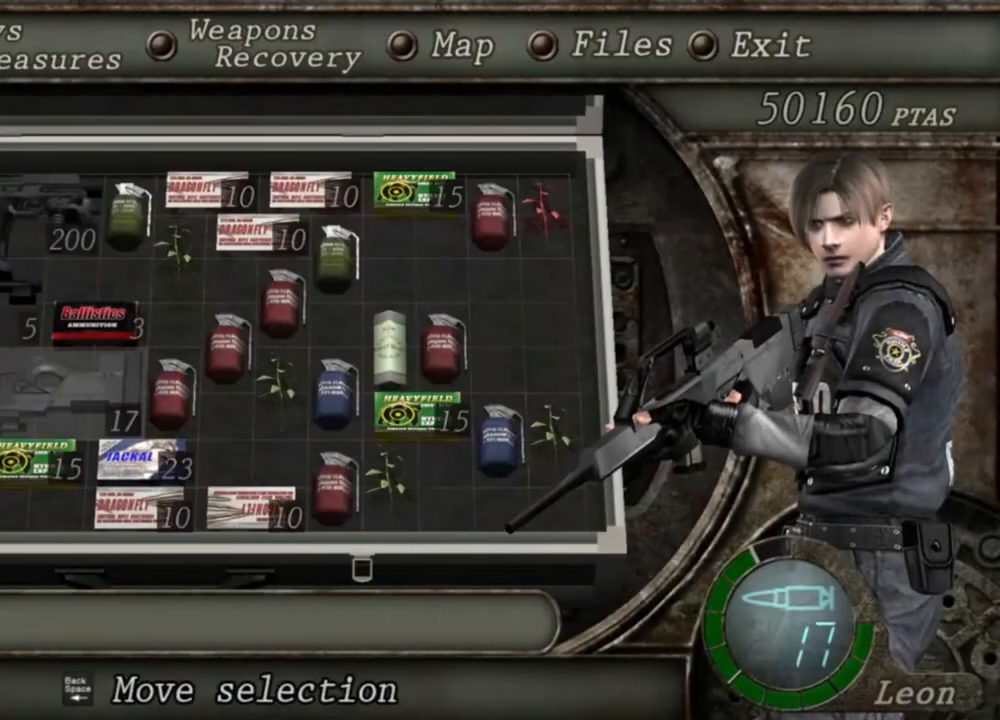
{"keys": [], "mouse": ["right"], "events": []}
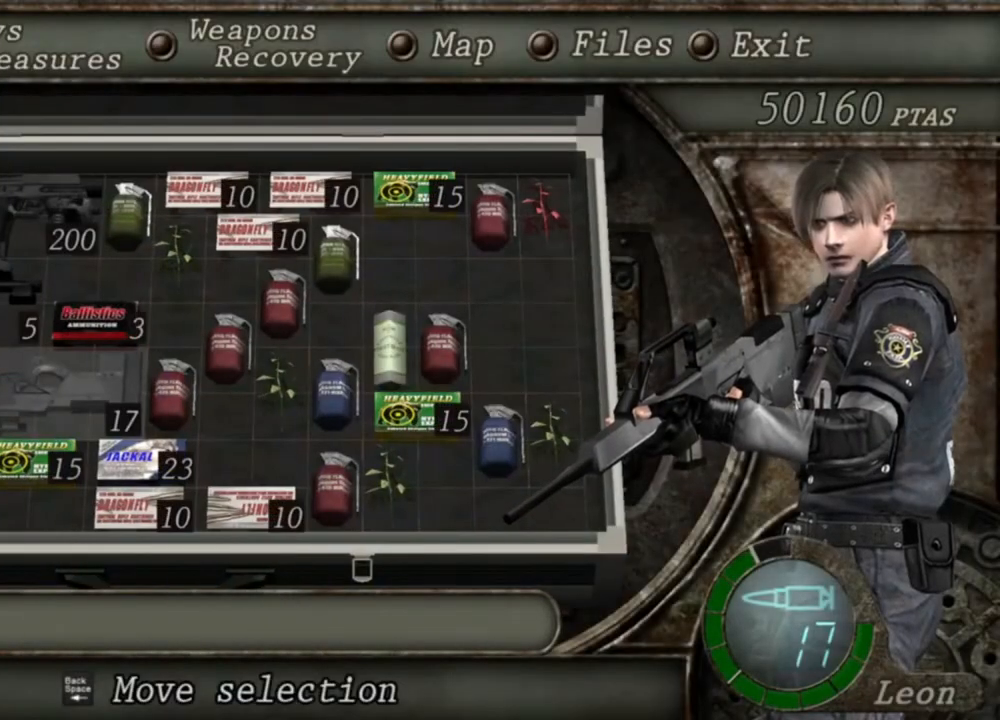
{"keys": [], "mouse": ["right"], "events": []}
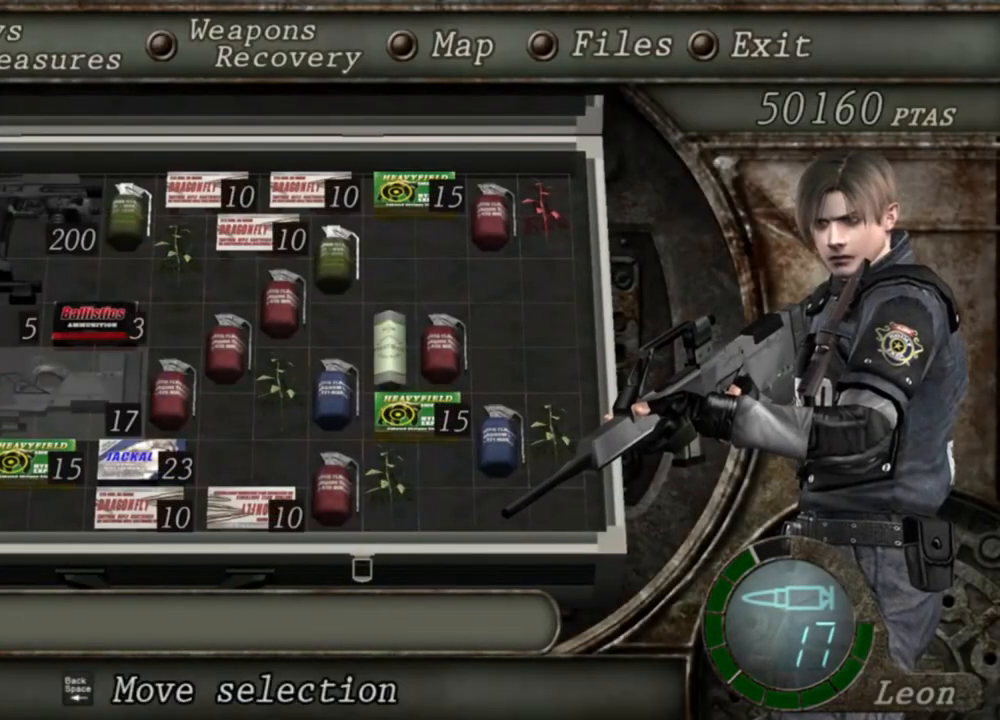
{"keys": [], "mouse": ["right"], "events": []}
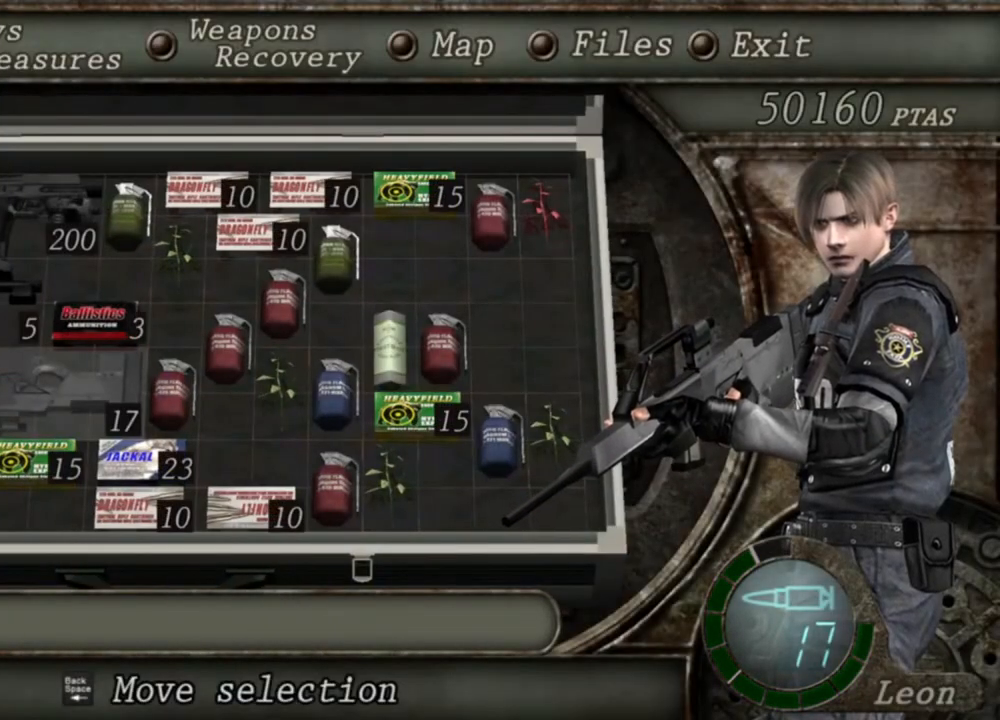
{"keys": [], "mouse": ["right"], "events": []}
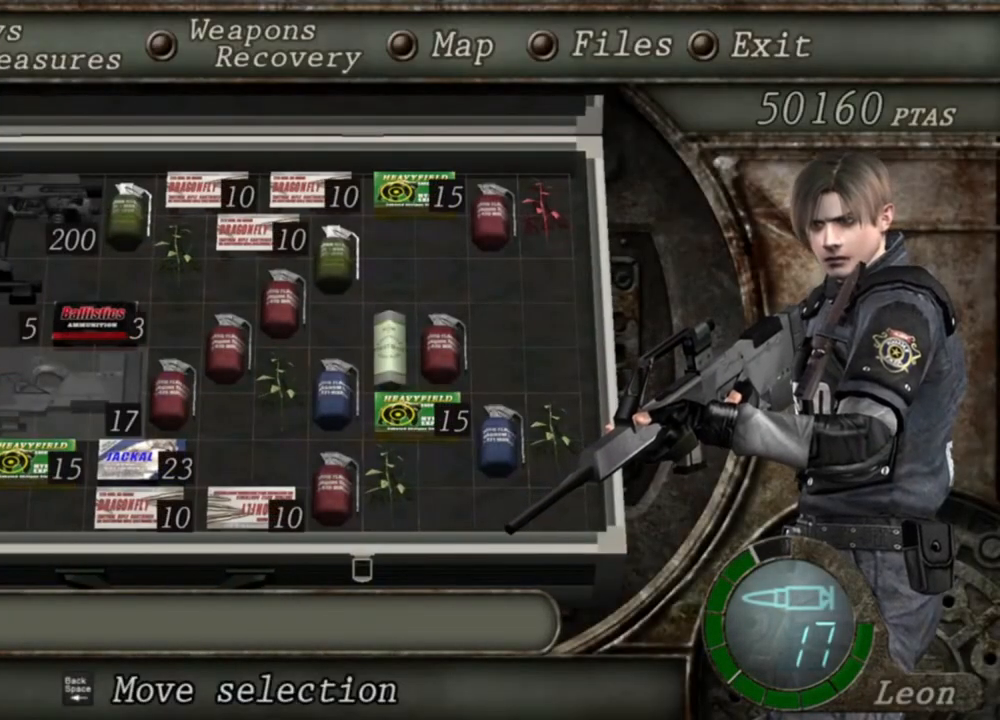
{"keys": [], "mouse": ["right"], "events": [[250, "tab", "down"], [450, "tab", "up"]]}
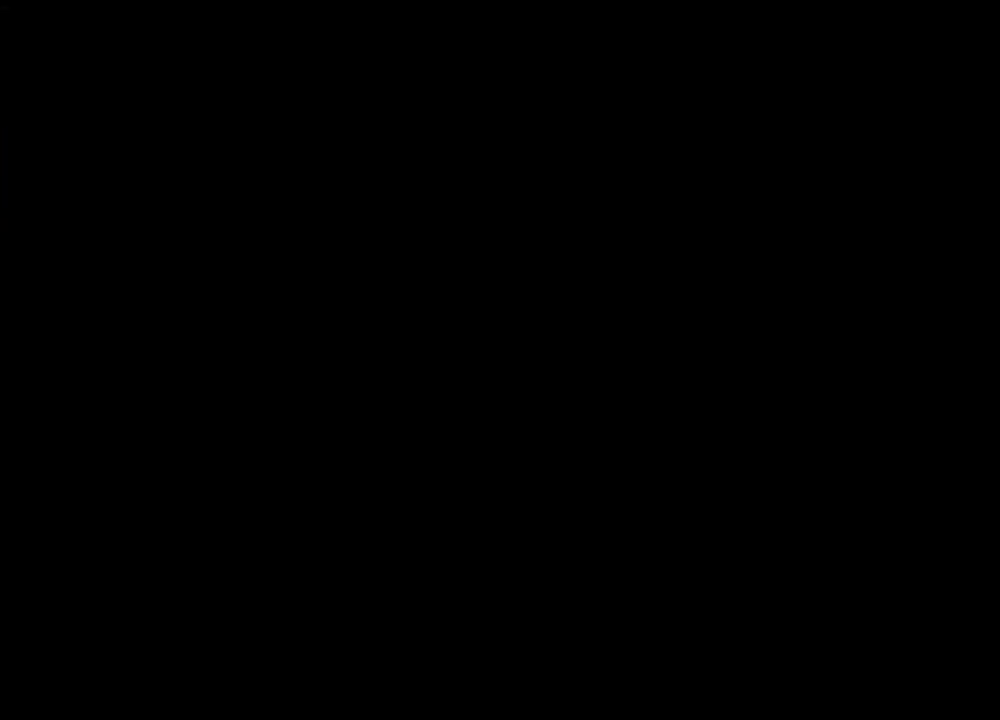
{"keys": [], "mouse": ["right"], "events": [[217, "mouse_left", "down"], [383, "mouse_left", "up"]]}
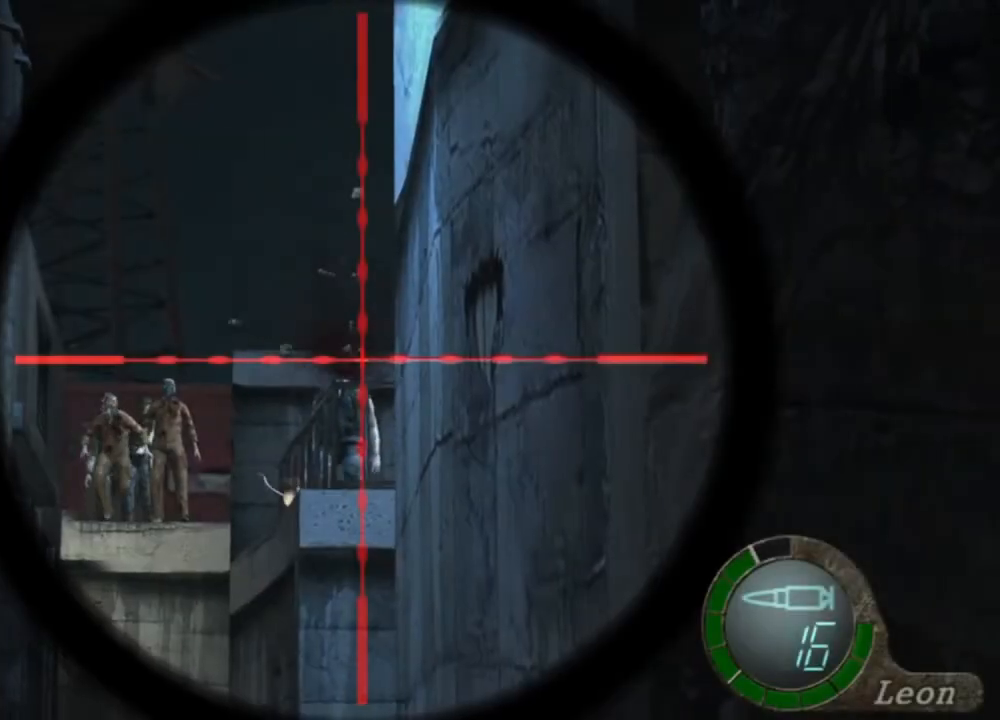
{"keys": [], "mouse": ["right"], "events": []}
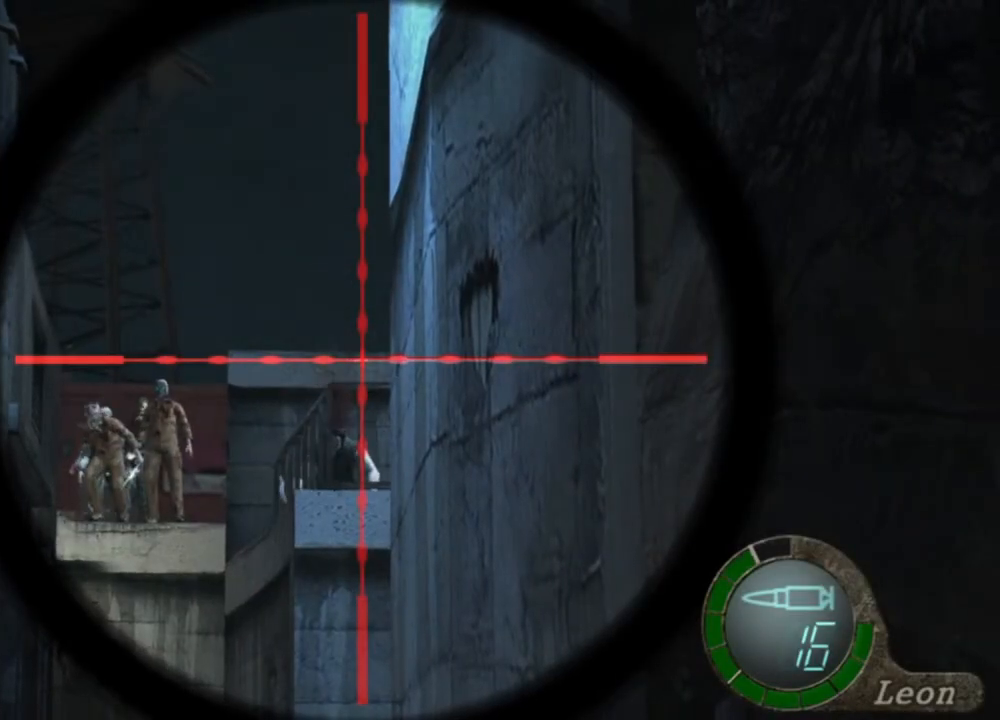
{"keys": [], "mouse": ["right"], "events": []}
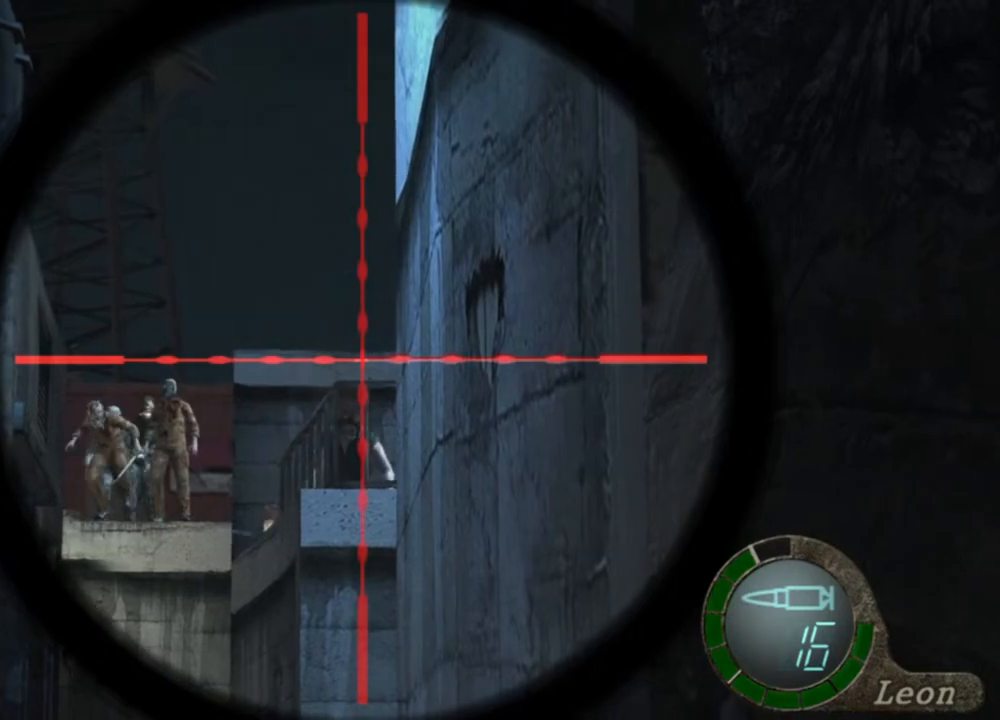
{"keys": [], "mouse": ["right"], "events": []}
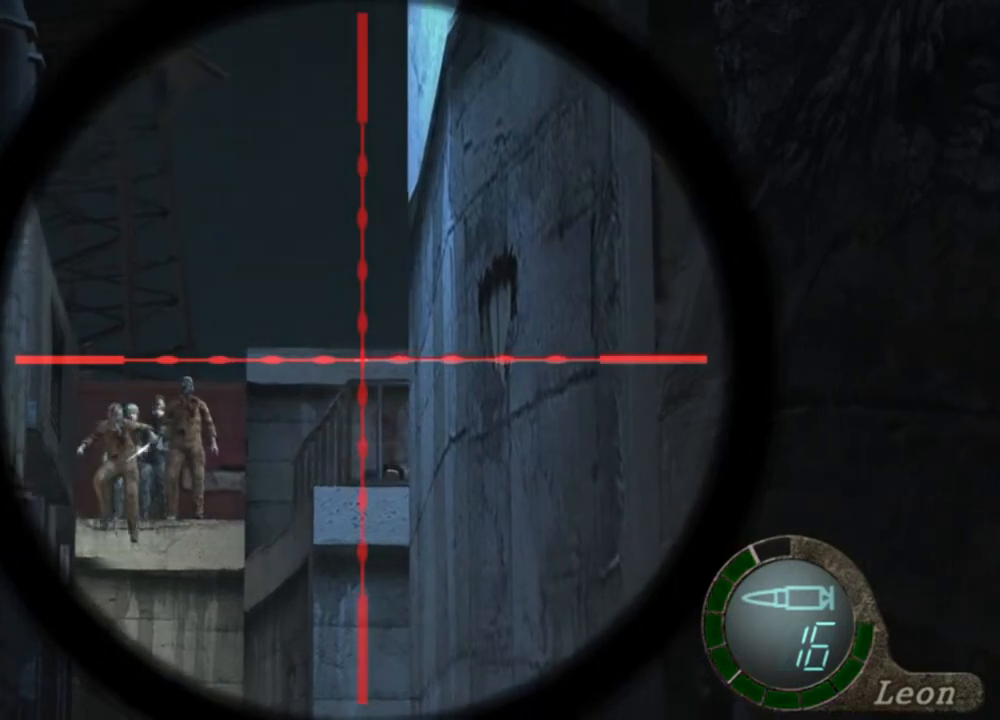
{"keys": ["r"], "mouse": ["right"], "events": [[483, "r", "down"]]}
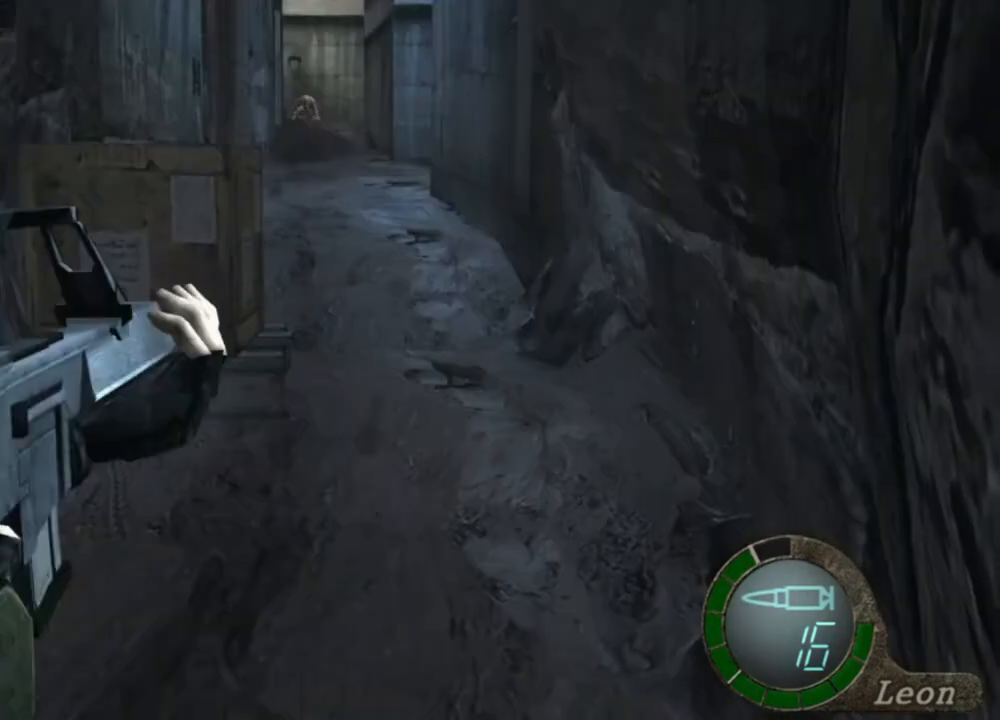
{"keys": [], "mouse": ["right"], "events": [[50, "r", "up"], [83, "r", "down"], [383, "r", "up"]]}
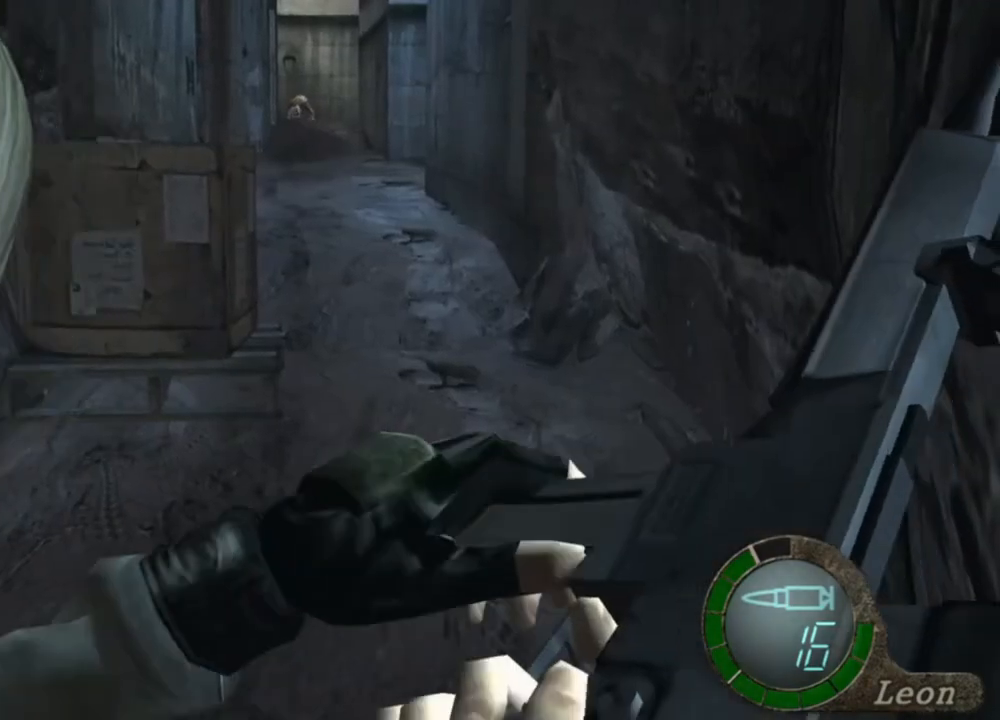
{"keys": [], "mouse": ["right"], "events": []}
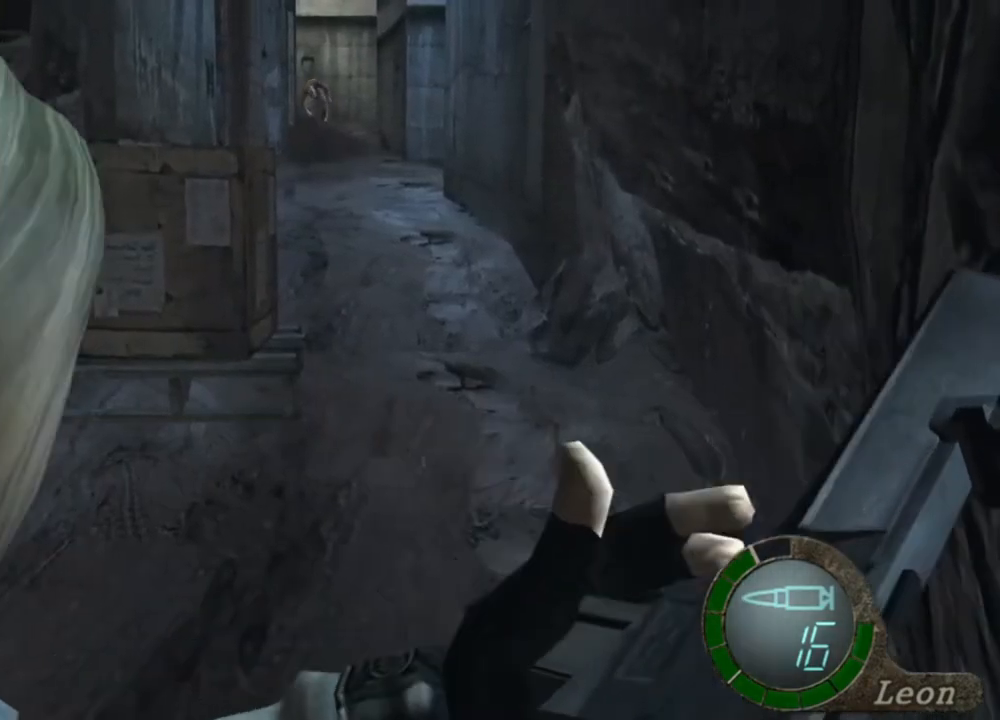
{"keys": ["shift", "w"], "mouse": [], "events": [[150, "mouse_right", "up"], [383, "w", "down"], [417, "shift", "down"]]}
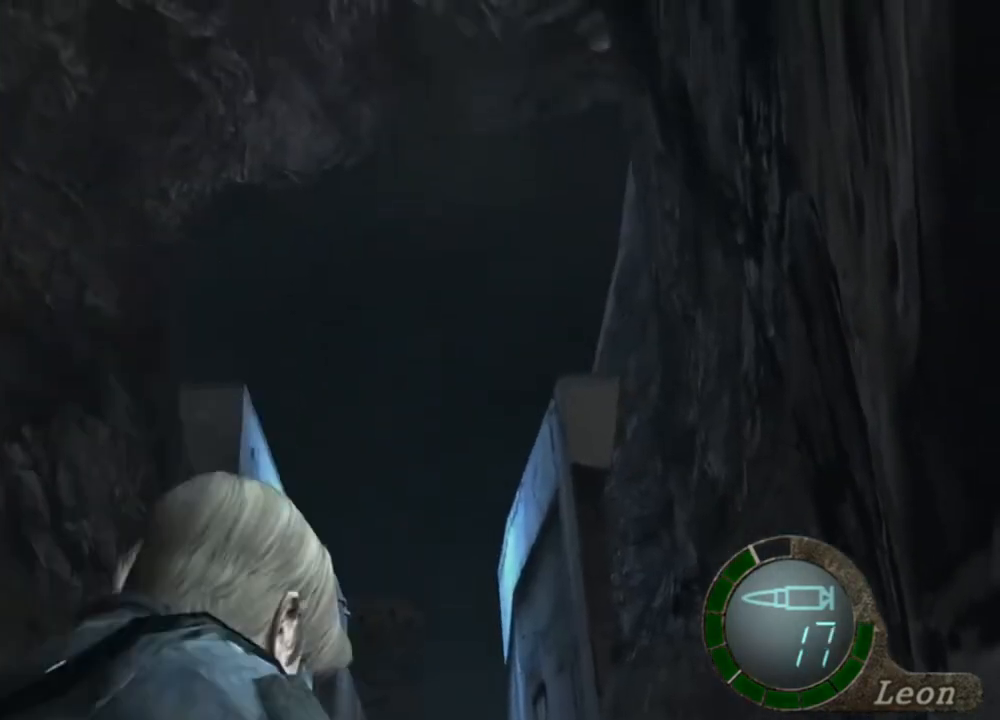
{"keys": ["shift", "w"], "mouse": [], "events": []}
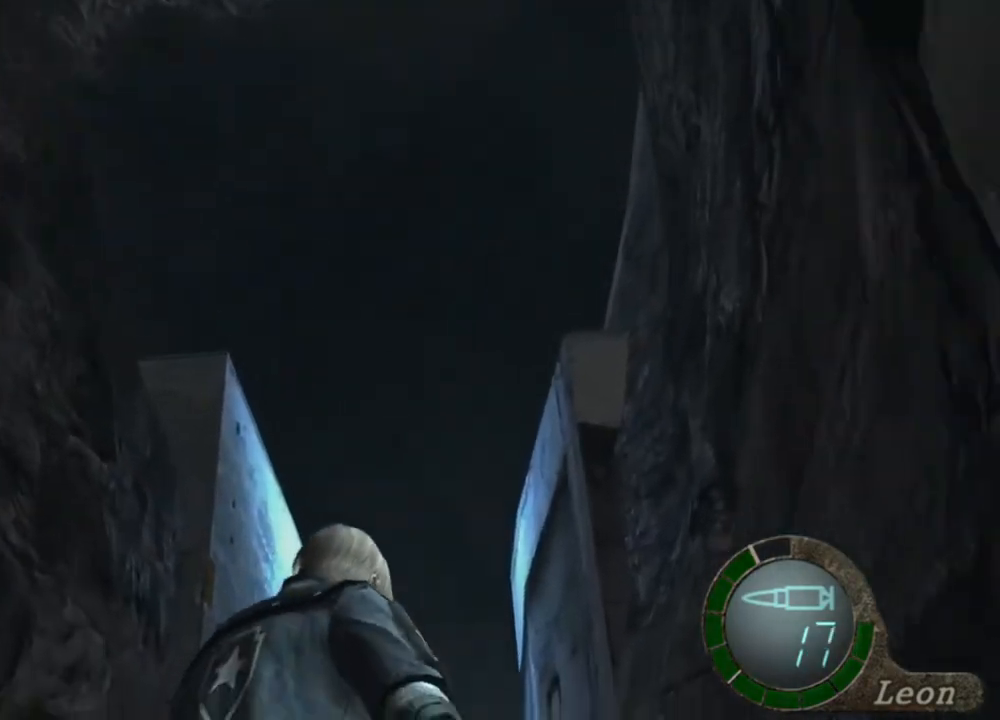
{"keys": ["shift", "w"], "mouse": [], "events": []}
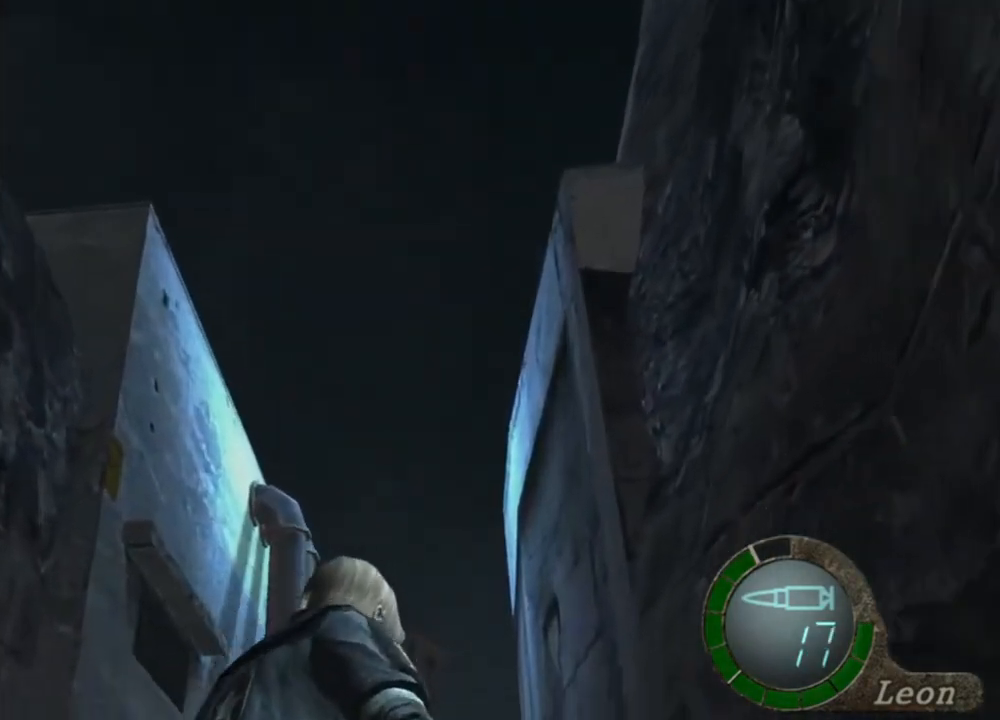
{"keys": ["shift", "w"], "mouse": [], "events": []}
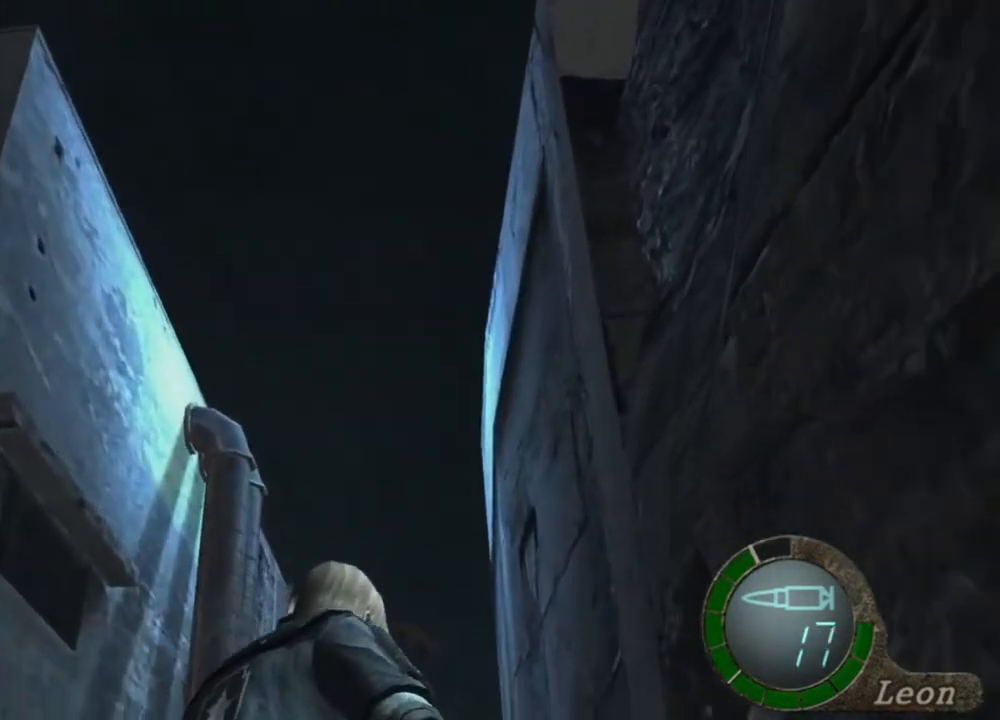
{"keys": ["shift", "w"], "mouse": [], "events": [[117, "a", "down"], [250, "a", "up"]]}
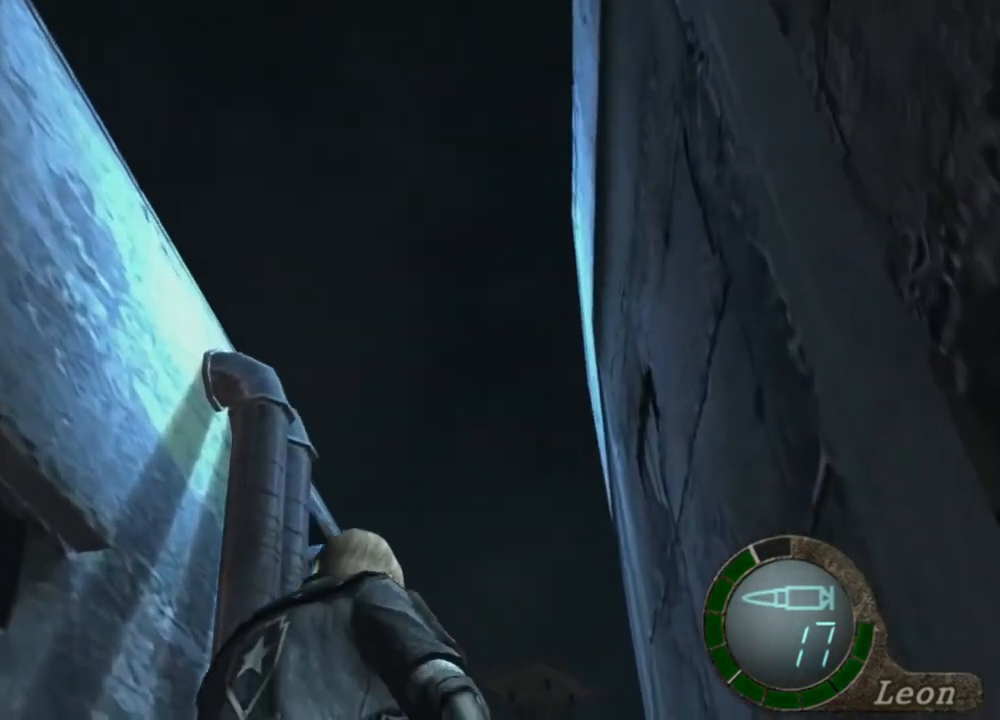
{"keys": [], "mouse": [], "events": [[17, "shift", "up"], [83, "tab", "down"], [83, "w", "up"], [217, "tab", "up"]]}
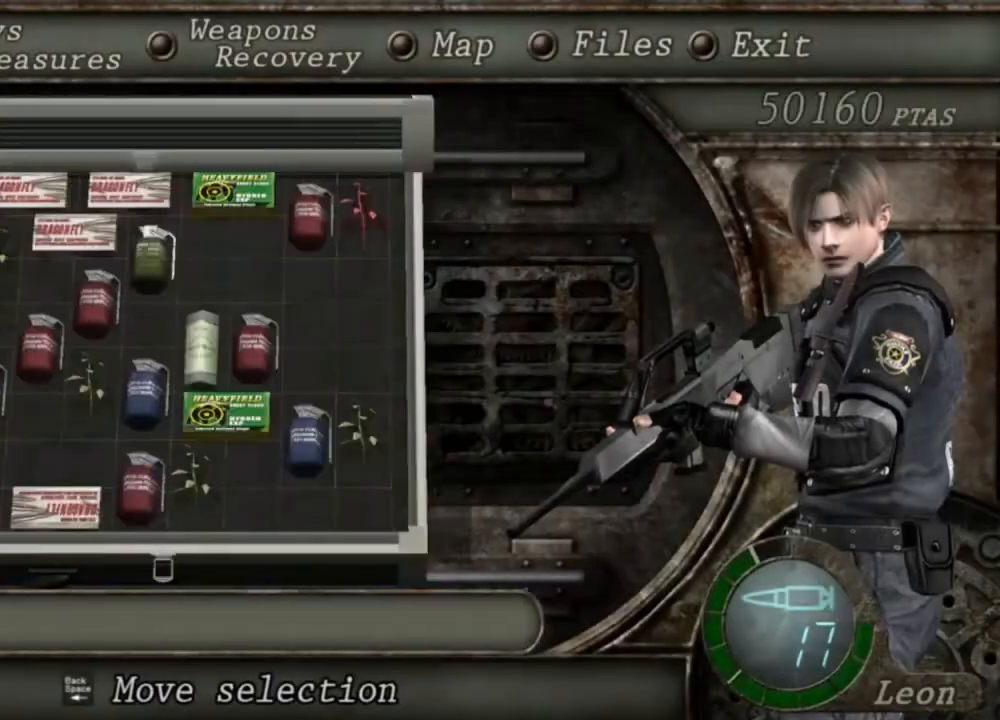
{"keys": ["s"], "mouse": [], "events": [[417, "s", "down"]]}
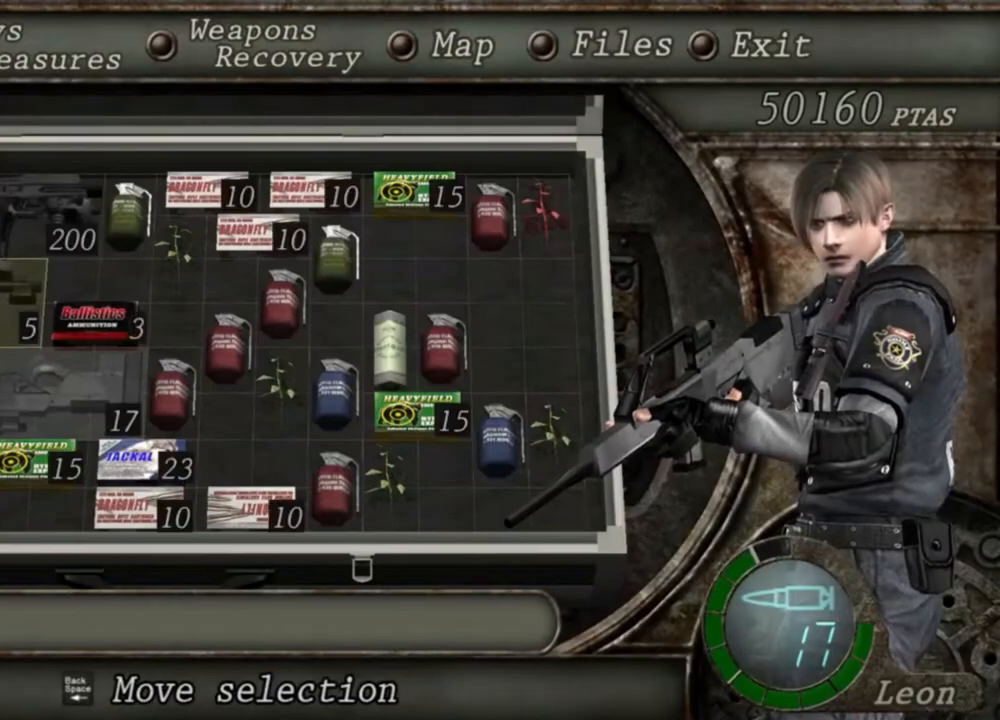
{"keys": [], "mouse": [], "events": [[50, "s", "up"], [183, "e", "down"], [417, "e", "up"]]}
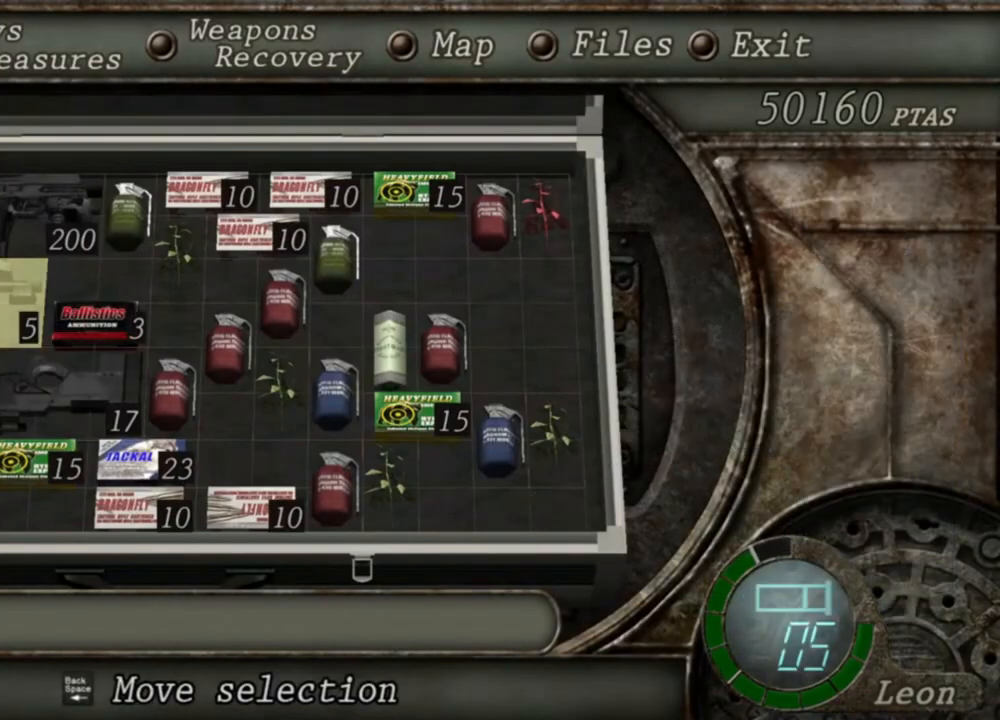
{"keys": [], "mouse": [], "events": []}
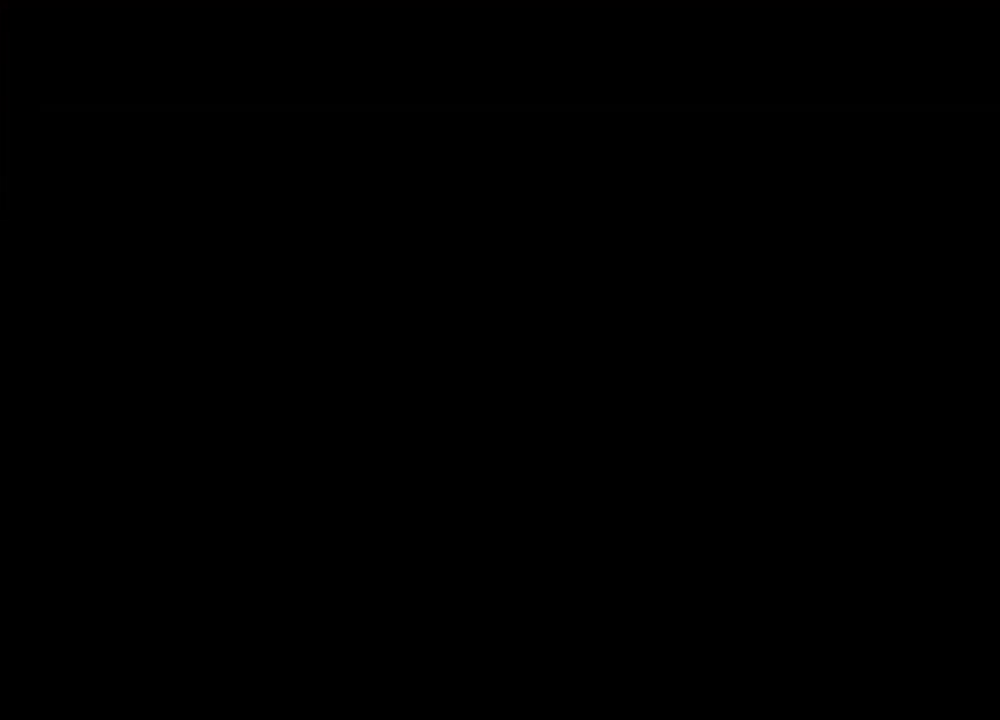
{"keys": ["w"], "mouse": [], "events": [[217, "w", "down"]]}
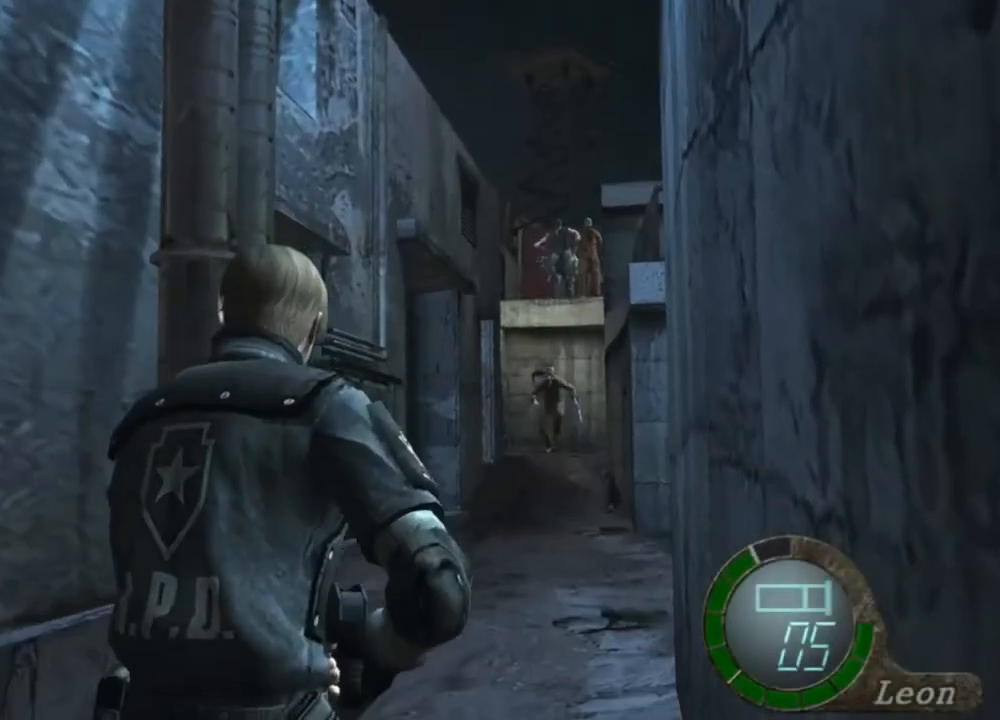
{"keys": ["s"], "mouse": [], "events": [[350, "w", "up"], [483, "s", "down"]]}